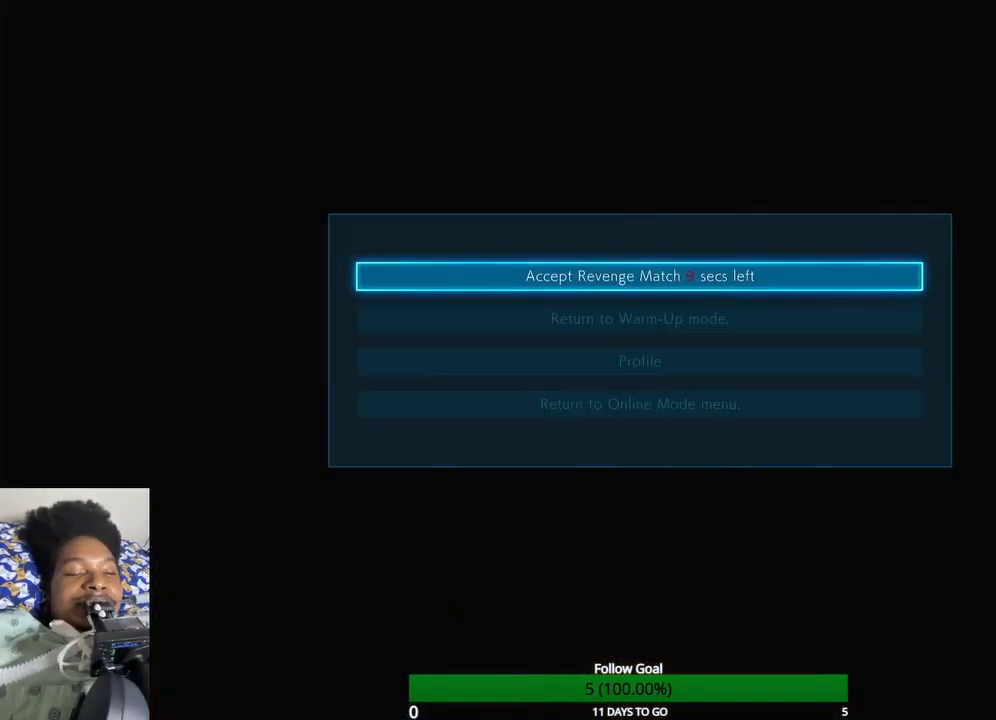
Gameplay with a controller (PlayStation layout); each line is a JSON object with the inputs held at the frame after it. "events" lists button and stick changes between this image and that frame as [ms after this image, input, new state], when the widget could be followed in between. Not read: L3 R1 R3.
{"buttons": [], "left_stick": "center", "right_stick": "center", "events": [[67, "CROSS", "down"], [200, "CROSS", "up"]]}
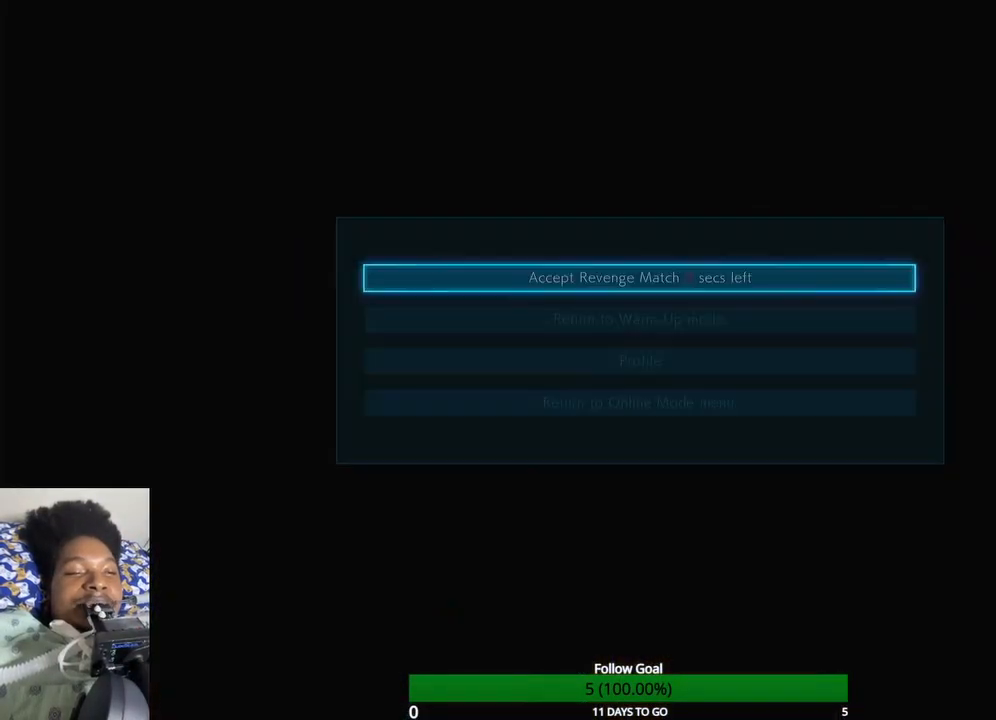
{"buttons": [], "left_stick": "center", "right_stick": "center", "events": []}
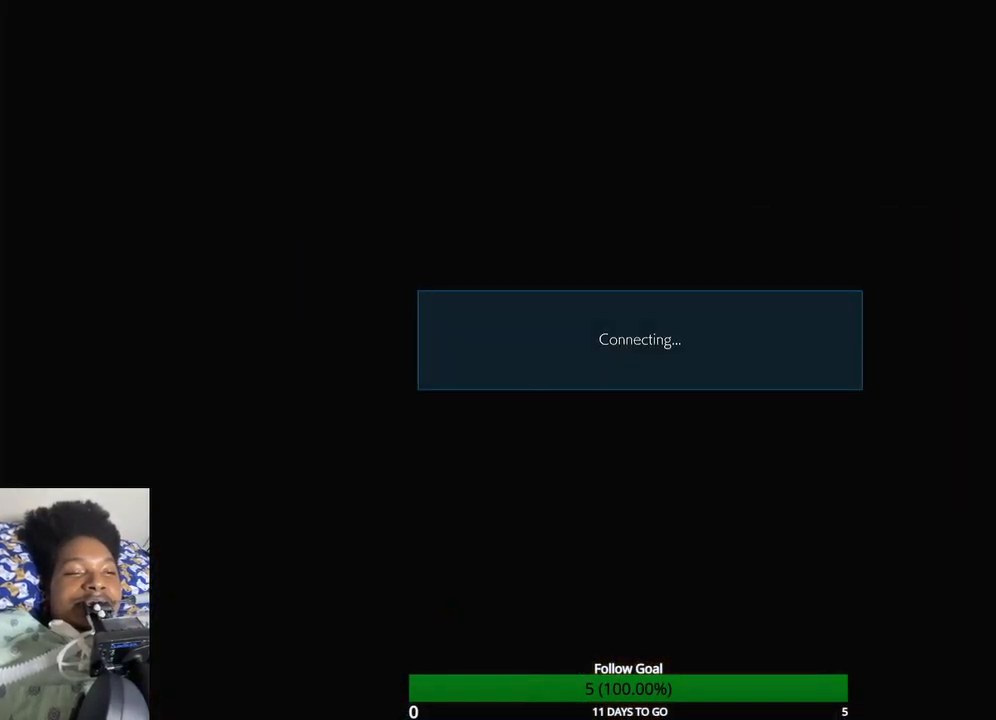
{"buttons": [], "left_stick": "center", "right_stick": "center", "events": []}
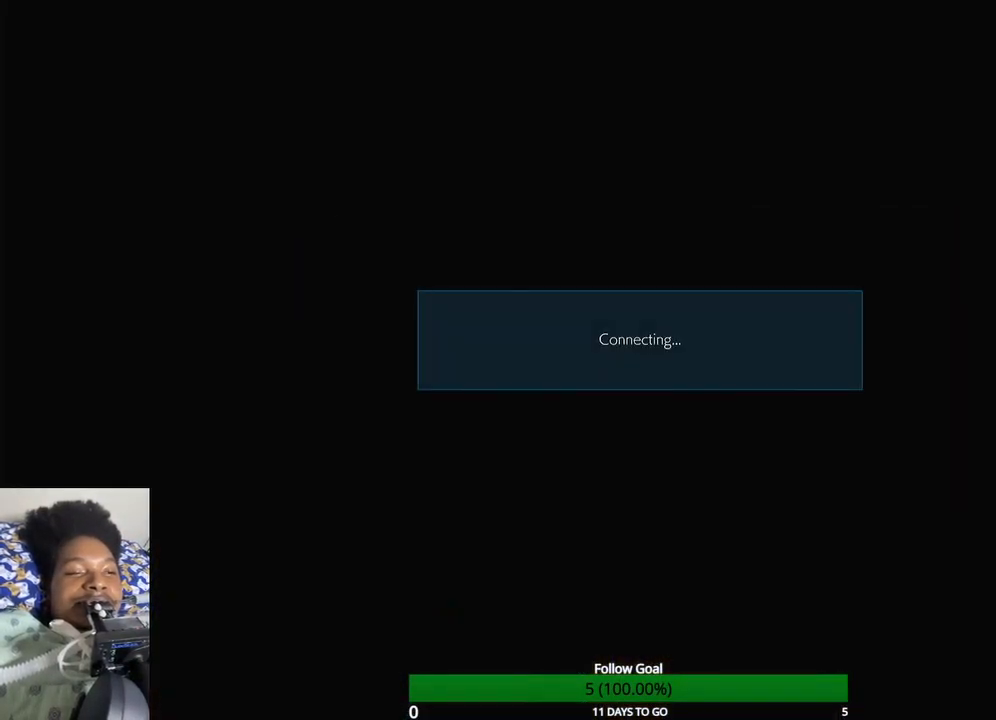
{"buttons": [], "left_stick": "center", "right_stick": "center", "events": []}
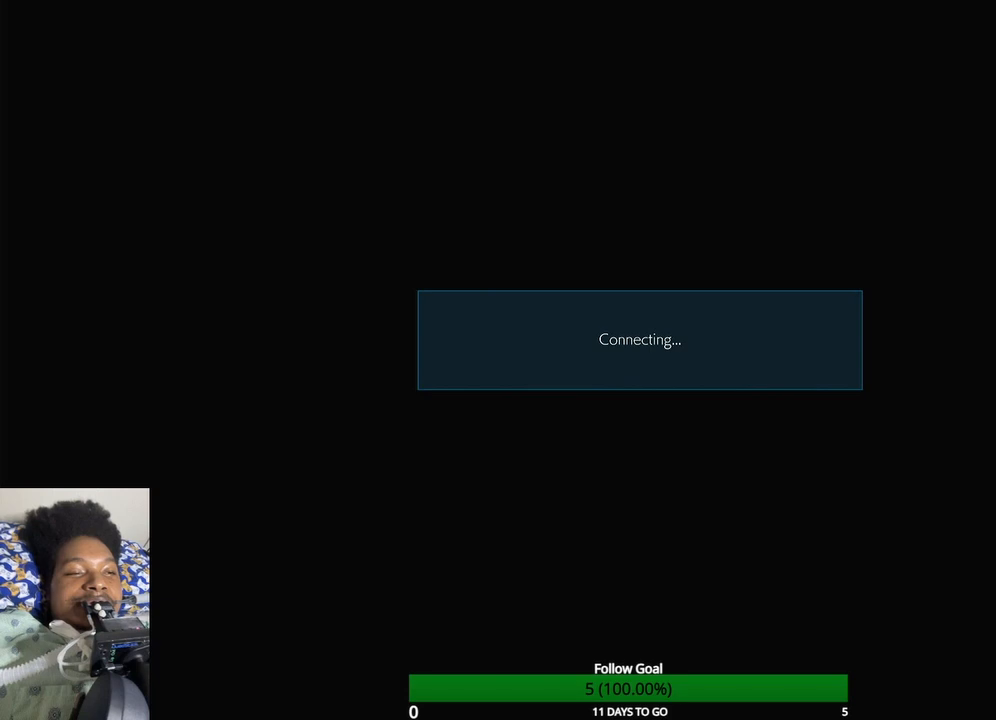
{"buttons": [], "left_stick": "center", "right_stick": "center", "events": []}
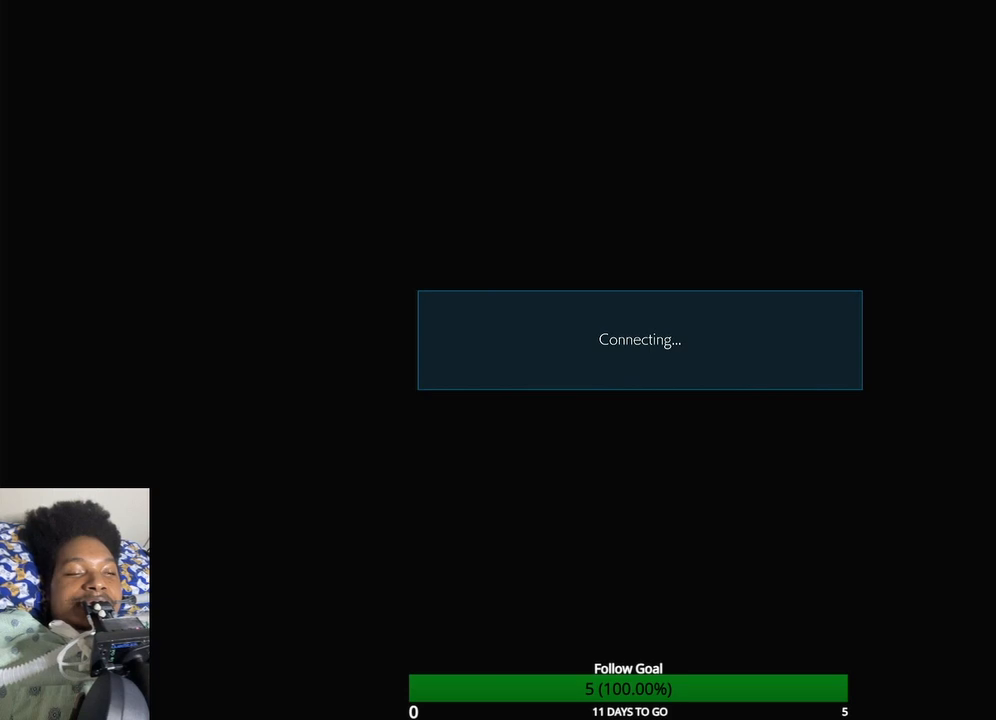
{"buttons": [], "left_stick": "center", "right_stick": "center", "events": []}
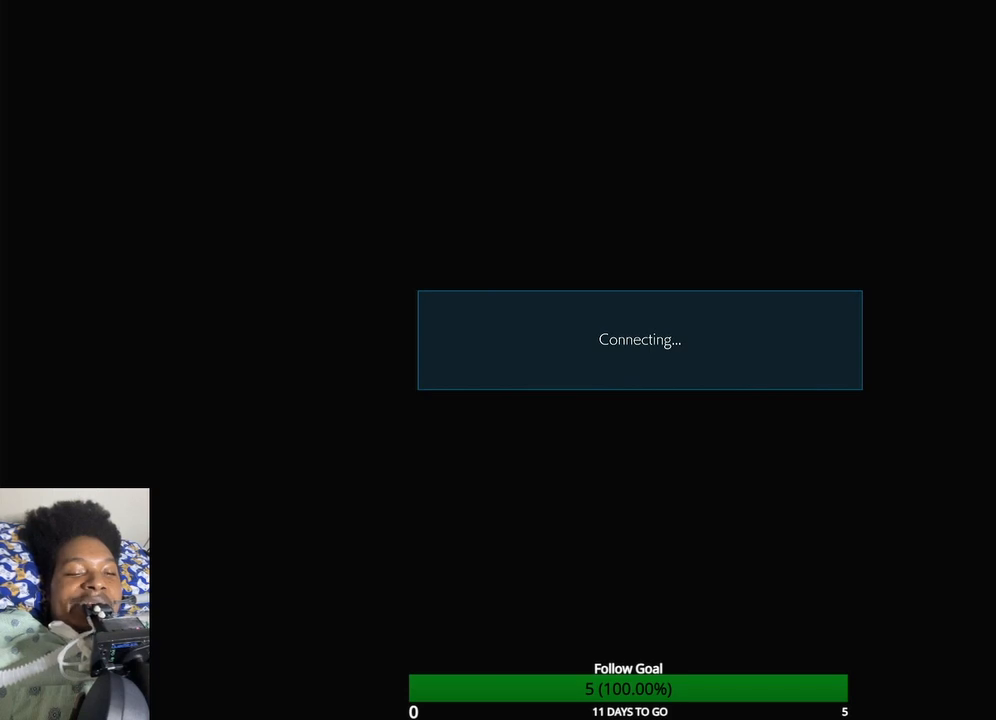
{"buttons": [], "left_stick": "left", "right_stick": "center", "events": [[167, "left_stick", "left"]]}
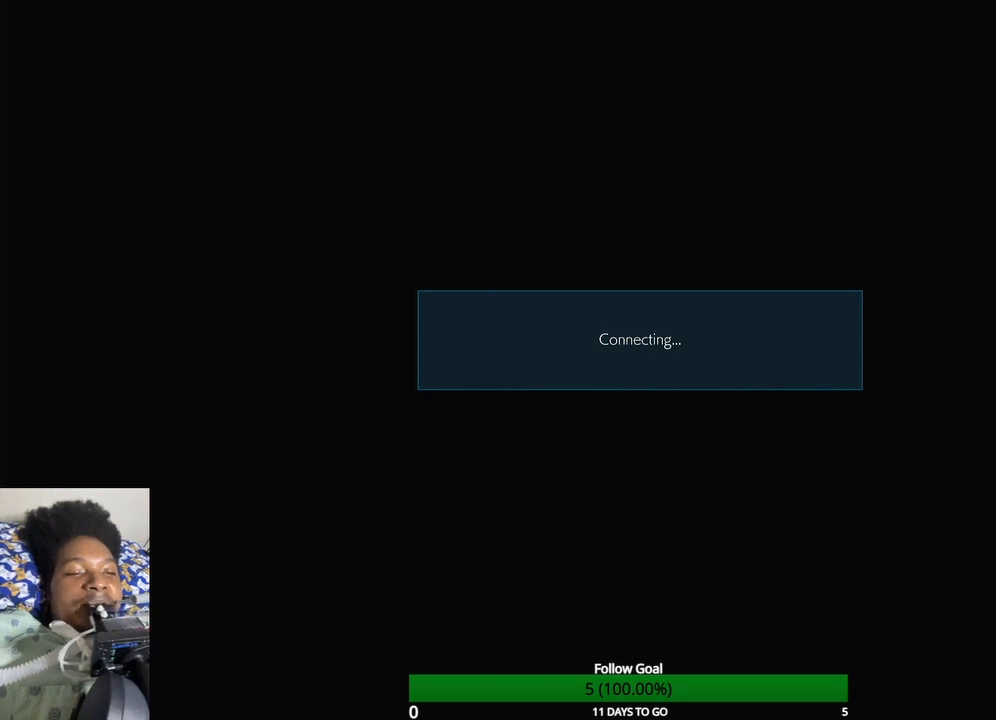
{"buttons": ["TOUCHPAD"], "left_stick": "center", "right_stick": "center", "events": [[33, "left_stick", "center"], [267, "left_stick", "down"], [333, "TOUCHPAD", "down"], [467, "left_stick", "center"]]}
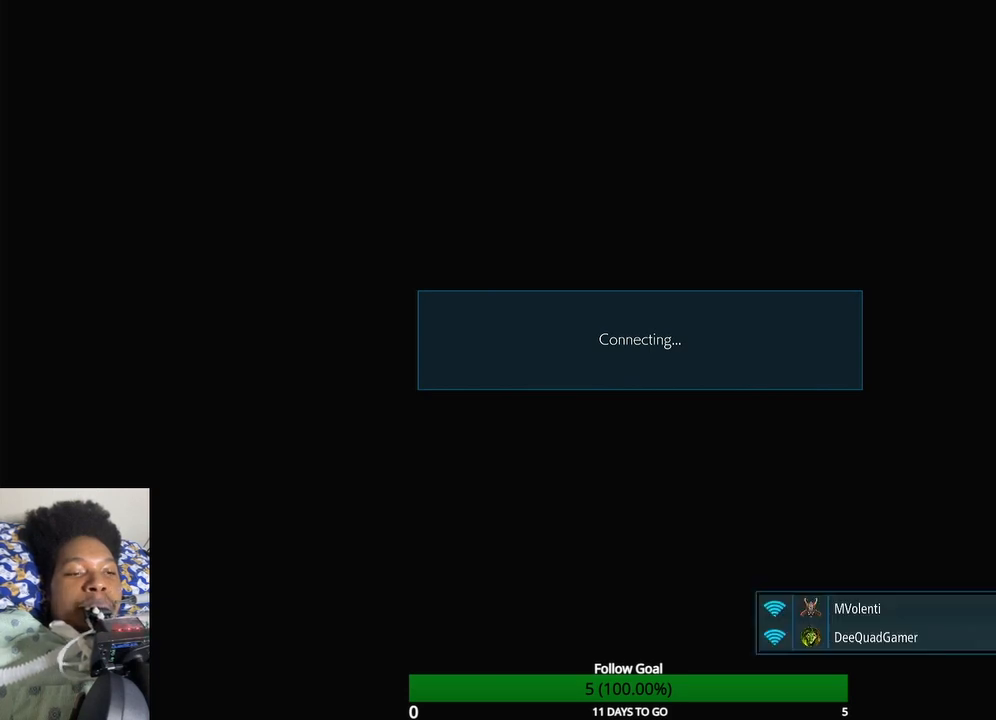
{"buttons": [], "left_stick": "center", "right_stick": "center", "events": [[233, "TOUCHPAD", "up"]]}